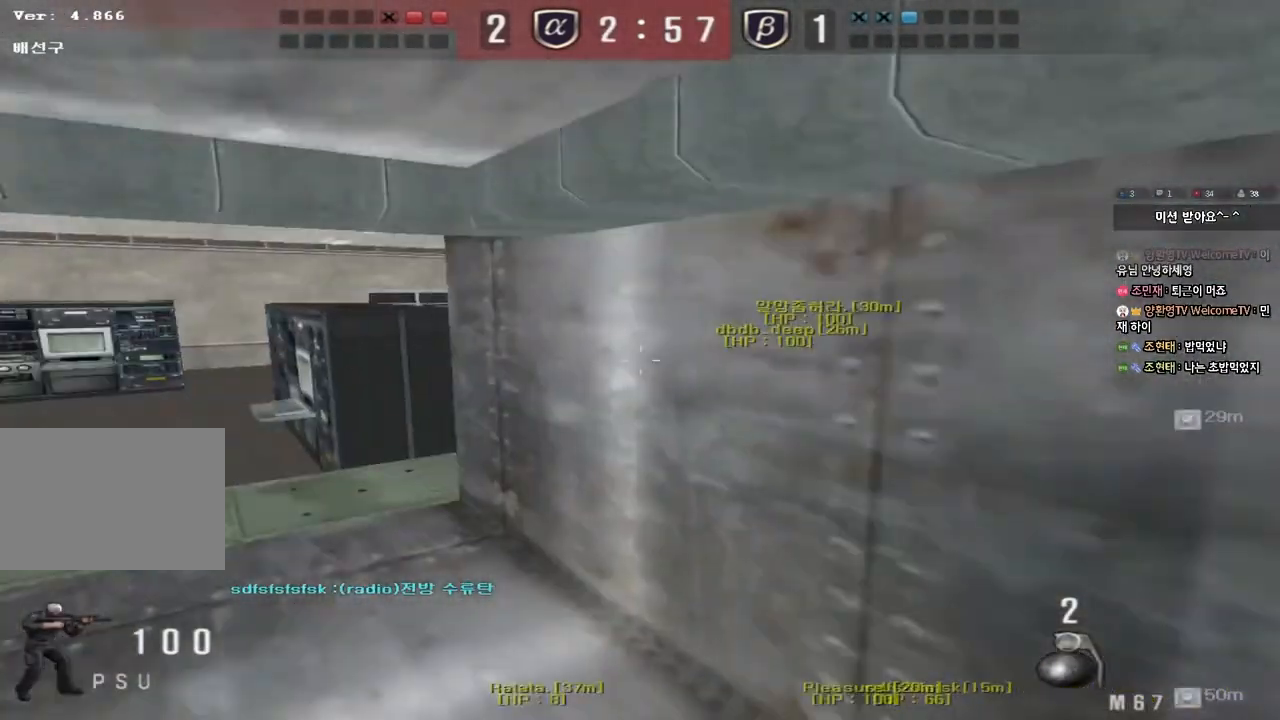
Gameplay with keyboard; each line is a JSON object with the keys held at the frame after it. "events" lists presses ("down") and releases ("up") of "a", "ctrl", "d", "e", "f", "q", "r", "s", "shift", "space", "tab" and "w" between this image and that frame as [ms after this image, input, new state], when the widget could be followed in between. No other keys are recorded. Mouse input is not recorded.
{"keys": ["shift"], "events": [[267, "shift", "down"], [267, "w", "up"], [300, "a", "up"]]}
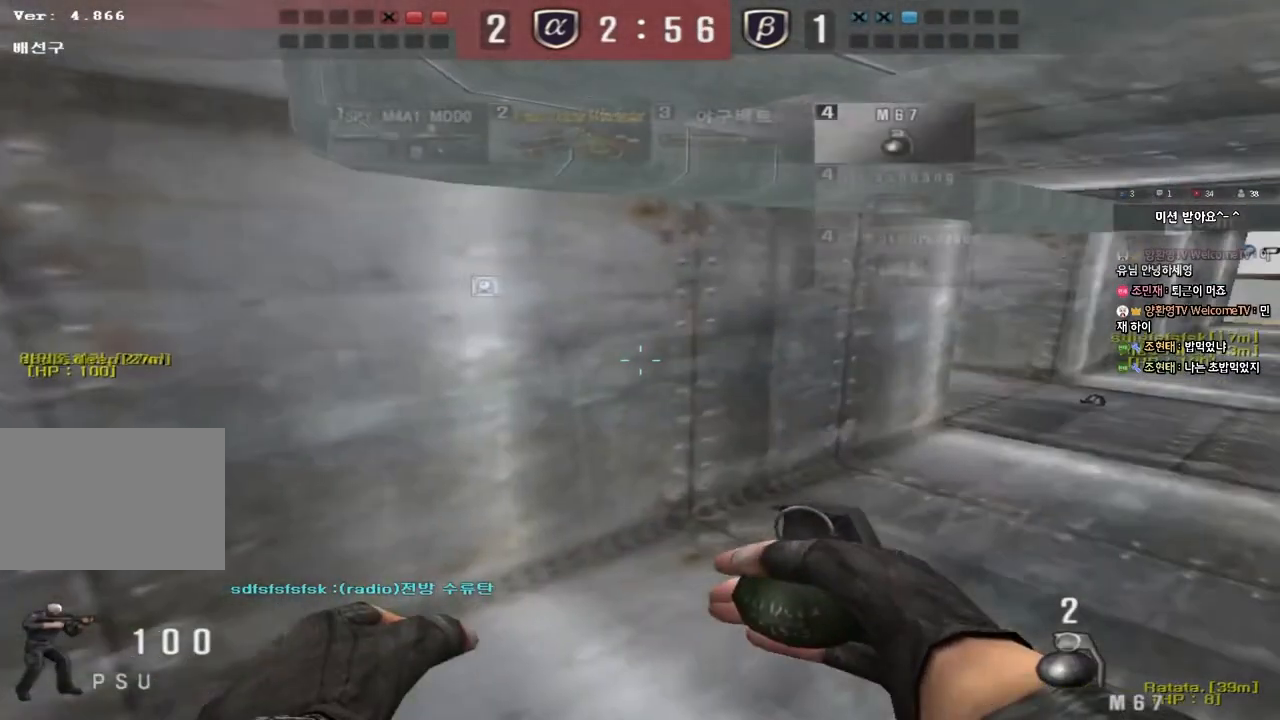
{"keys": ["shift", "w"], "events": [[233, "w", "down"]]}
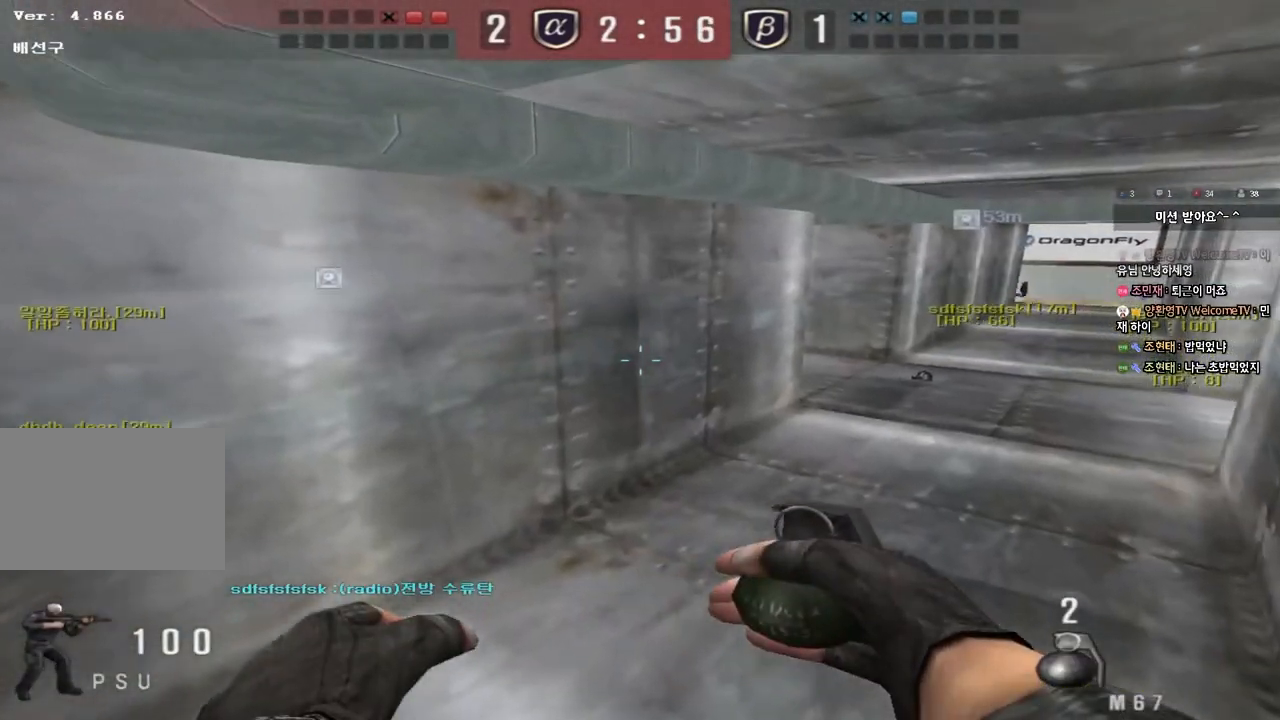
{"keys": ["d", "w"], "events": [[67, "d", "down"], [300, "d", "up"], [300, "w", "up"], [400, "d", "down"], [400, "w", "down"], [500, "shift", "up"]]}
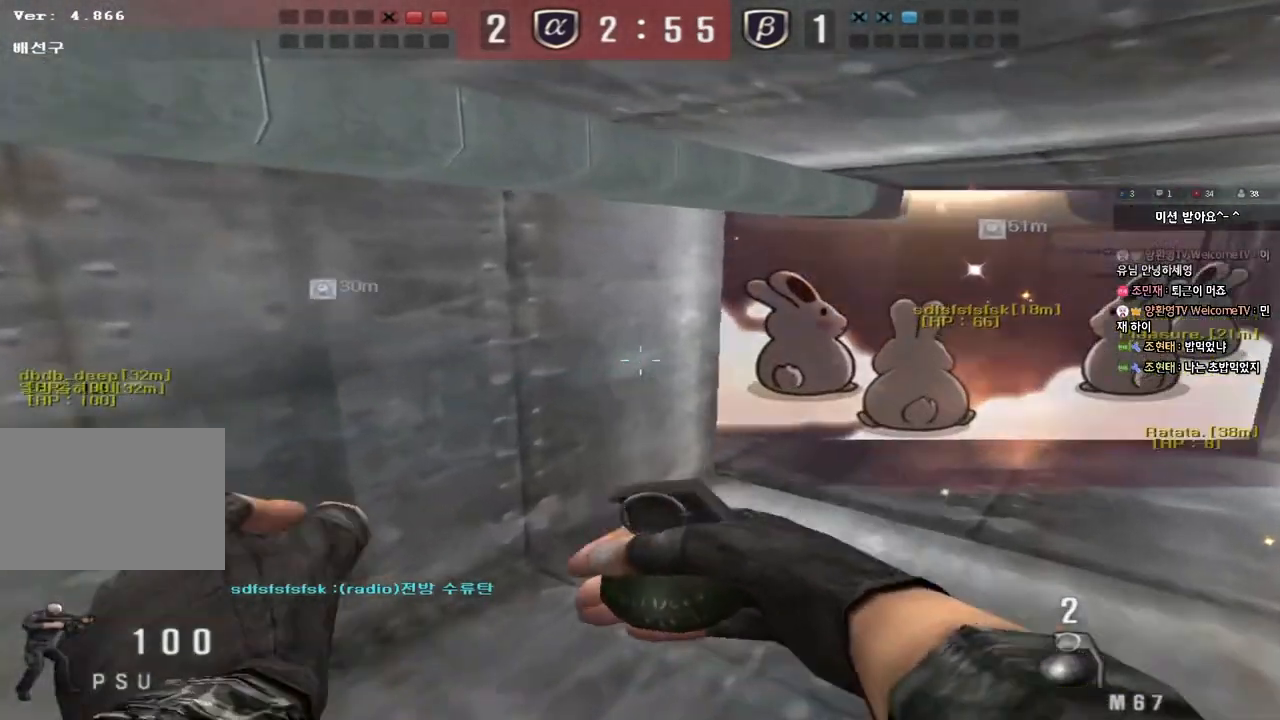
{"keys": ["d", "w"], "events": [[50, "shift", "down"], [300, "shift", "up"]]}
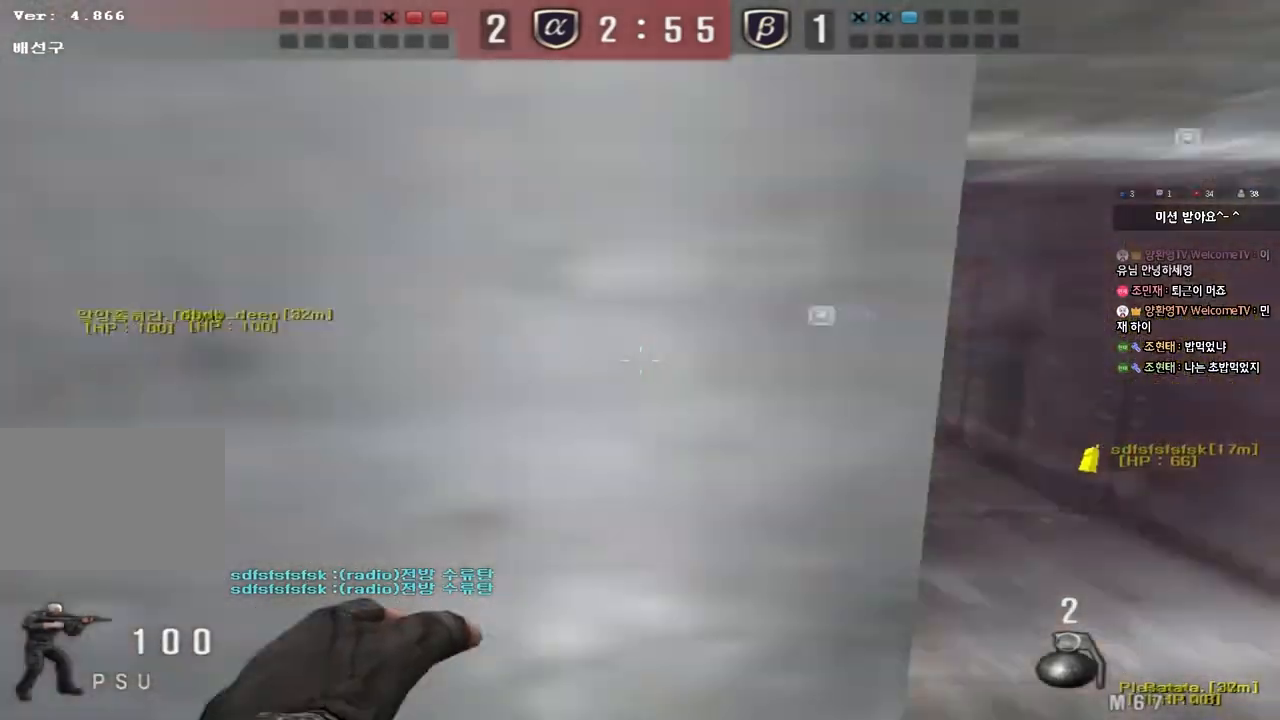
{"keys": ["ctrl"], "events": [[67, "ctrl", "down"], [67, "d", "up"], [83, "w", "up"], [183, "a", "down"], [183, "ctrl", "up"], [183, "s", "down"], [467, "s", "up"], [483, "ctrl", "down"], [500, "a", "up"]]}
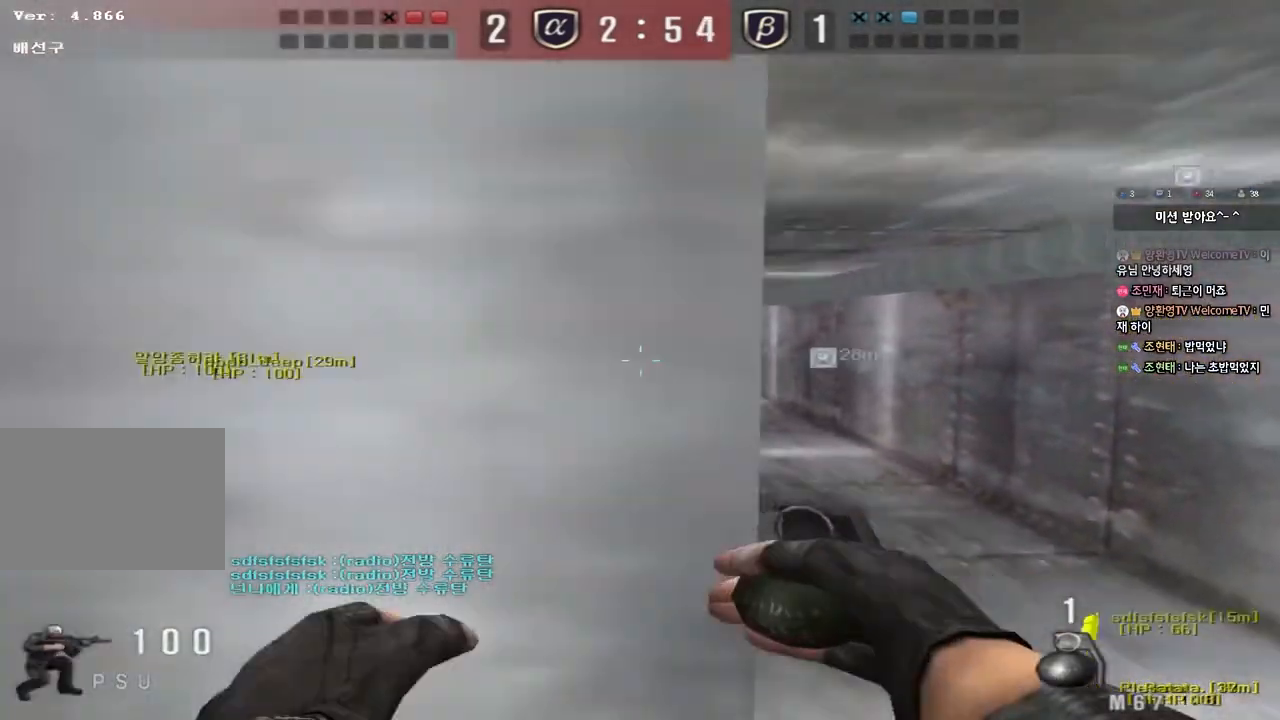
{"keys": ["d", "w"], "events": [[100, "w", "down"], [150, "d", "down"], [217, "ctrl", "up"]]}
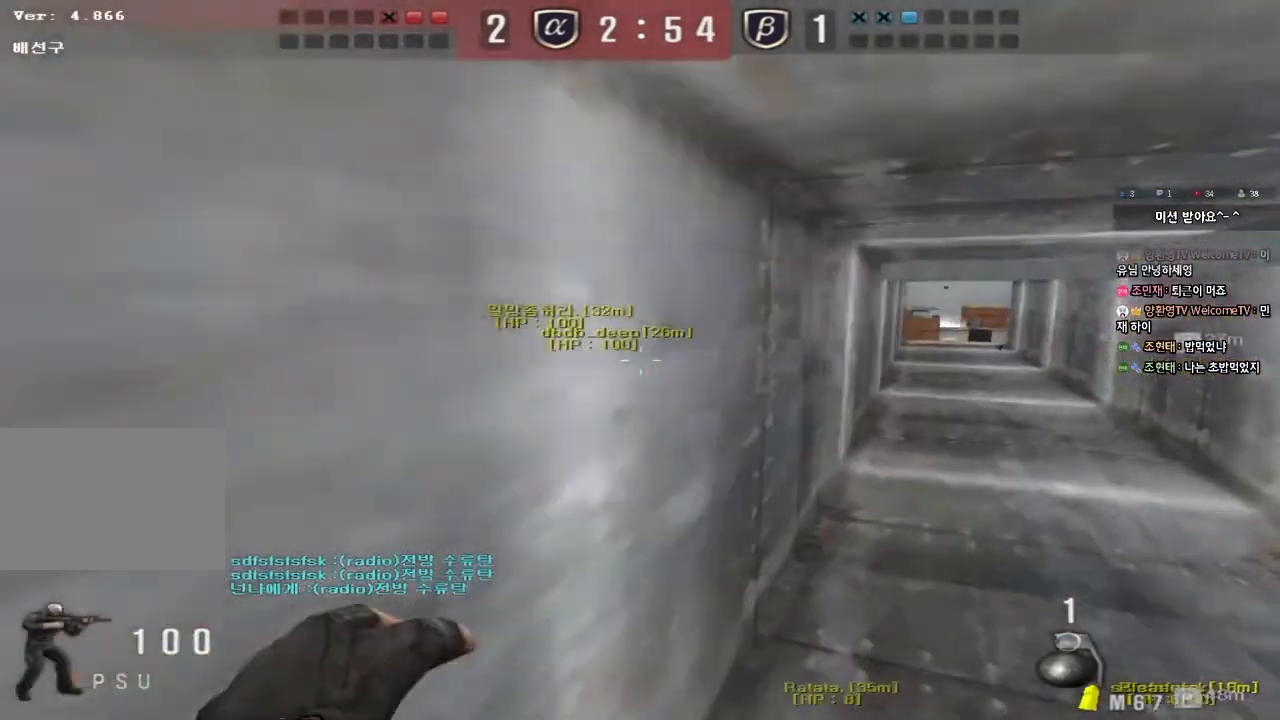
{"keys": ["d", "w"], "events": [[150, "ctrl", "down"], [167, "d", "up"], [167, "w", "up"], [250, "ctrl", "up"], [250, "d", "down"], [267, "w", "down"]]}
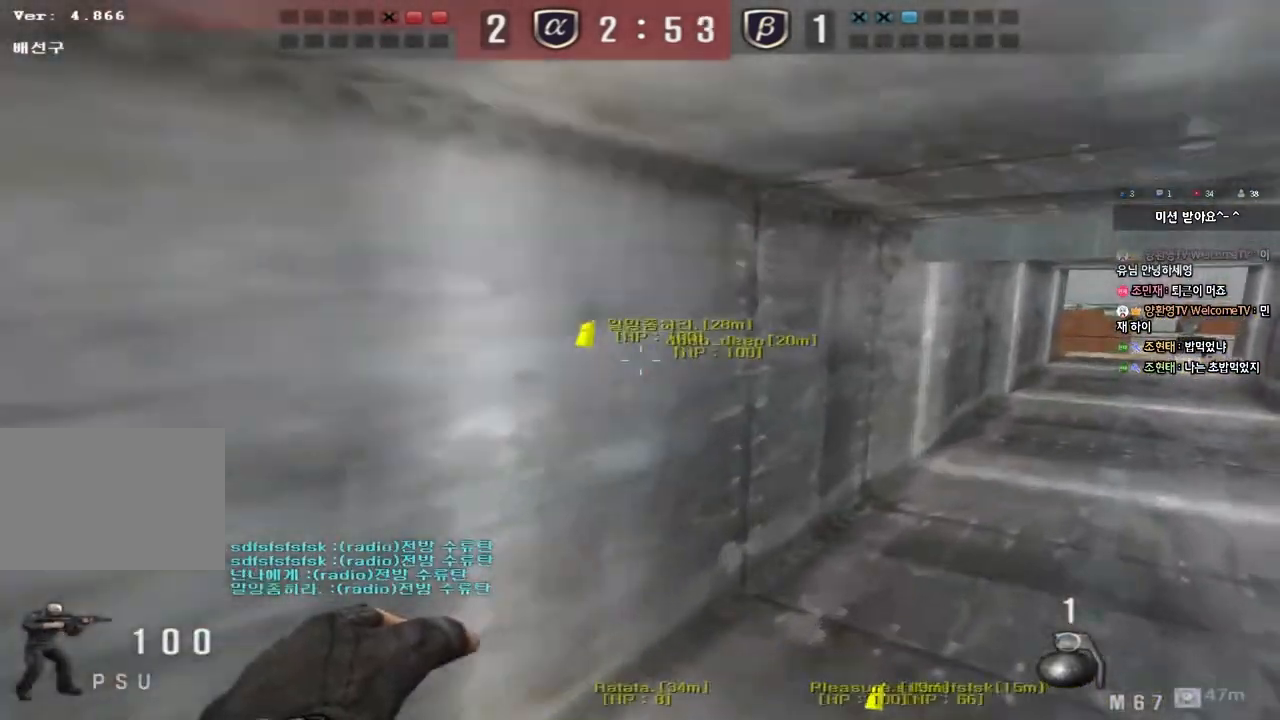
{"keys": ["ctrl"], "events": [[117, "ctrl", "down"], [117, "d", "up"], [133, "w", "up"], [217, "ctrl", "up"], [217, "d", "down"], [217, "w", "down"], [433, "d", "up"], [450, "ctrl", "down"], [450, "w", "up"]]}
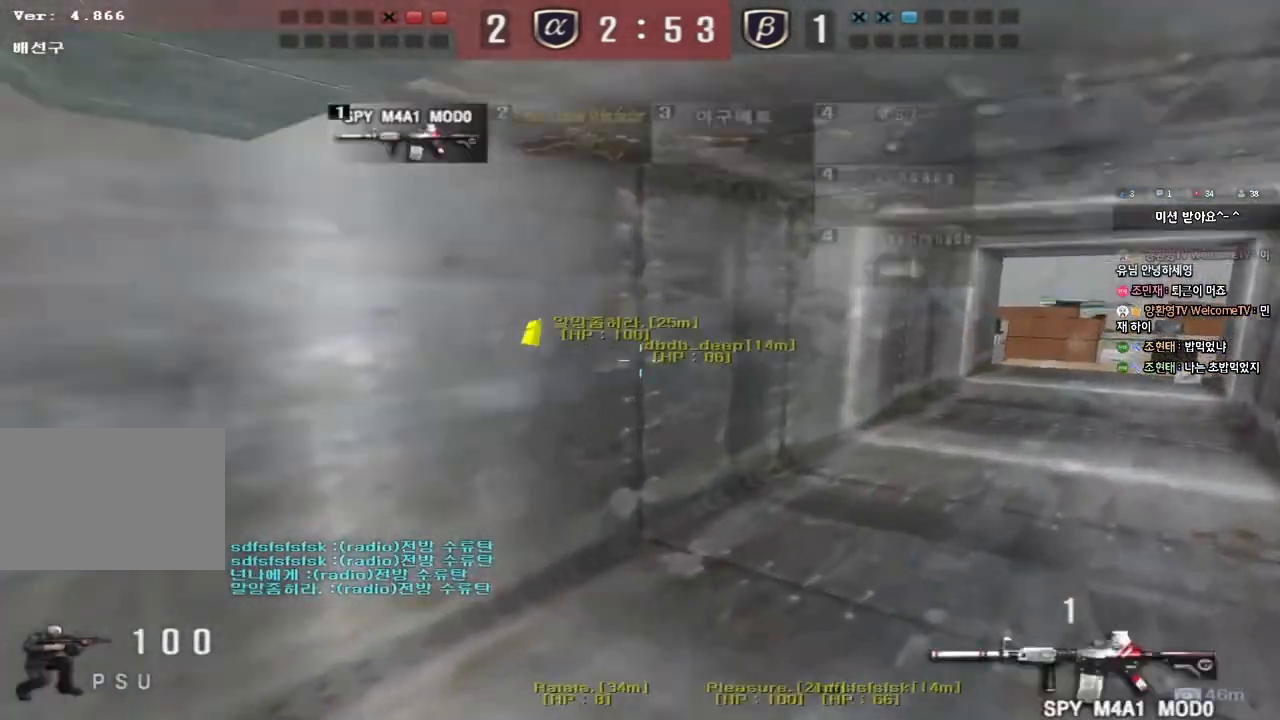
{"keys": ["d", "shift", "w"], "events": [[17, "d", "down"], [33, "ctrl", "up"], [33, "w", "down"], [217, "ctrl", "down"], [233, "d", "up"], [233, "w", "up"], [300, "d", "down"], [317, "ctrl", "up"], [317, "w", "down"], [500, "shift", "down"]]}
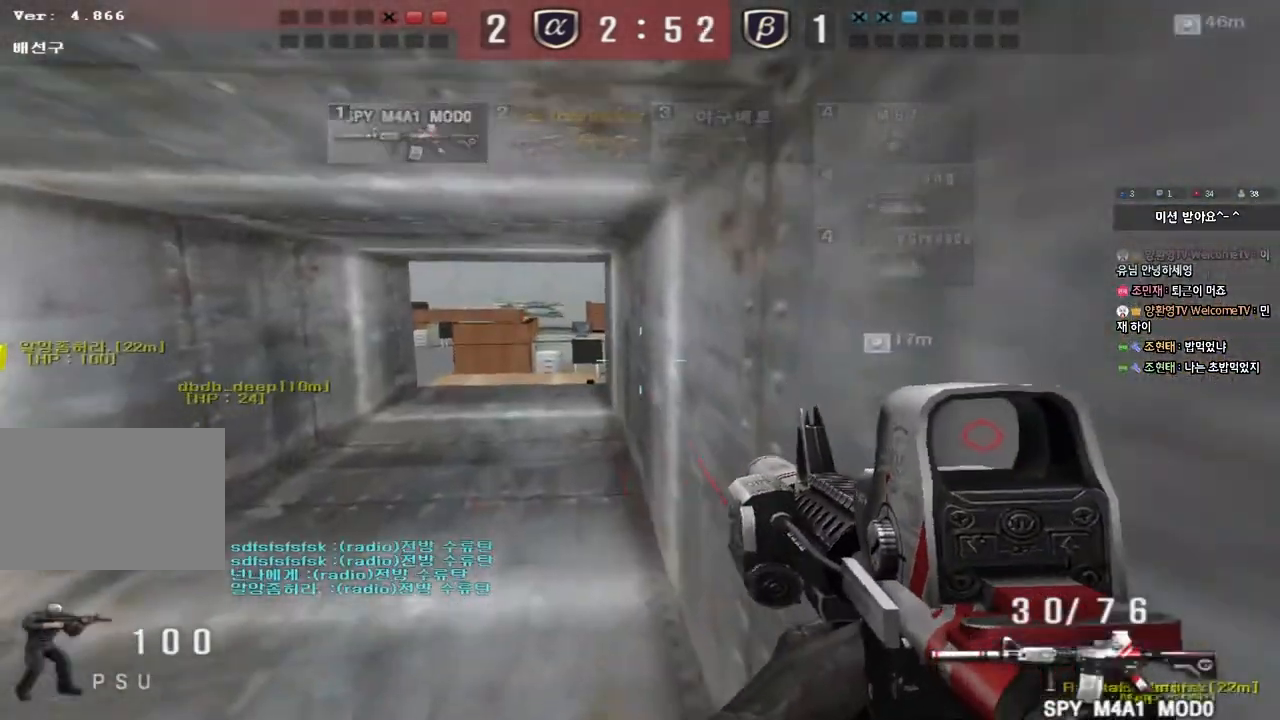
{"keys": ["shift", "w"], "events": [[150, "d", "up"], [283, "shift", "up"], [500, "shift", "down"]]}
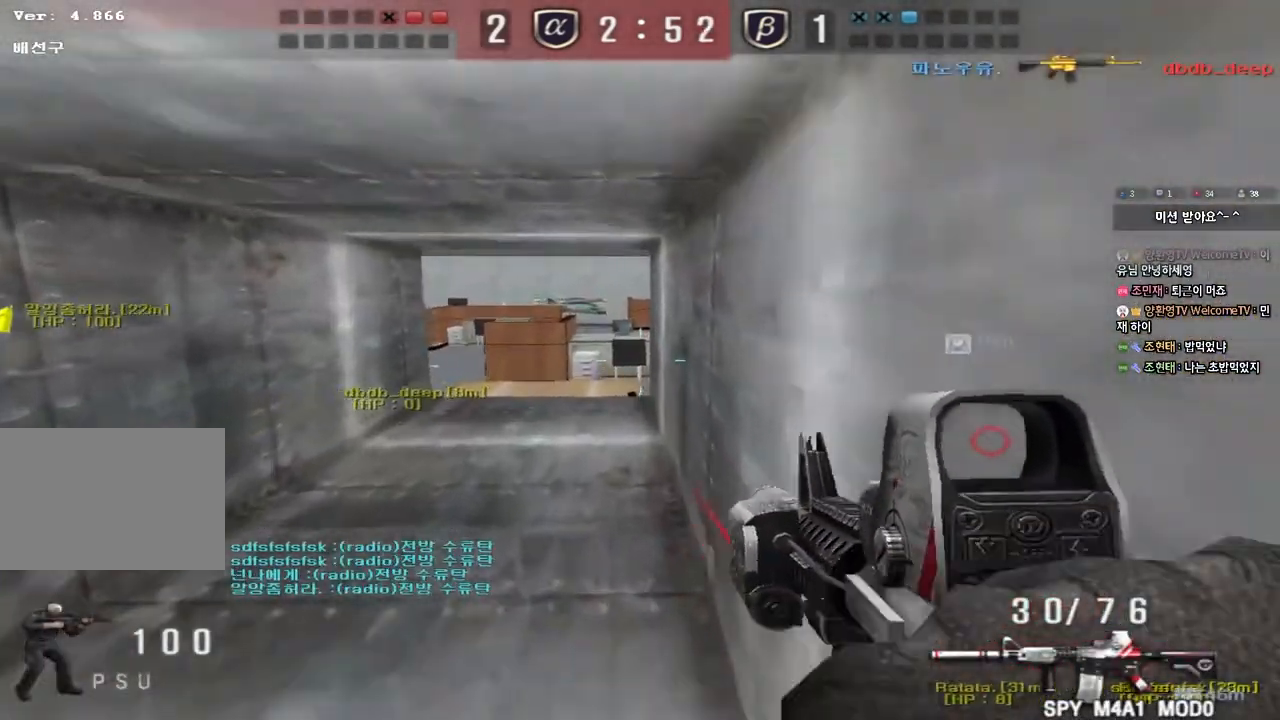
{"keys": ["a", "w"], "events": [[67, "shift", "up"], [217, "a", "down"], [250, "shift", "down"], [467, "shift", "up"]]}
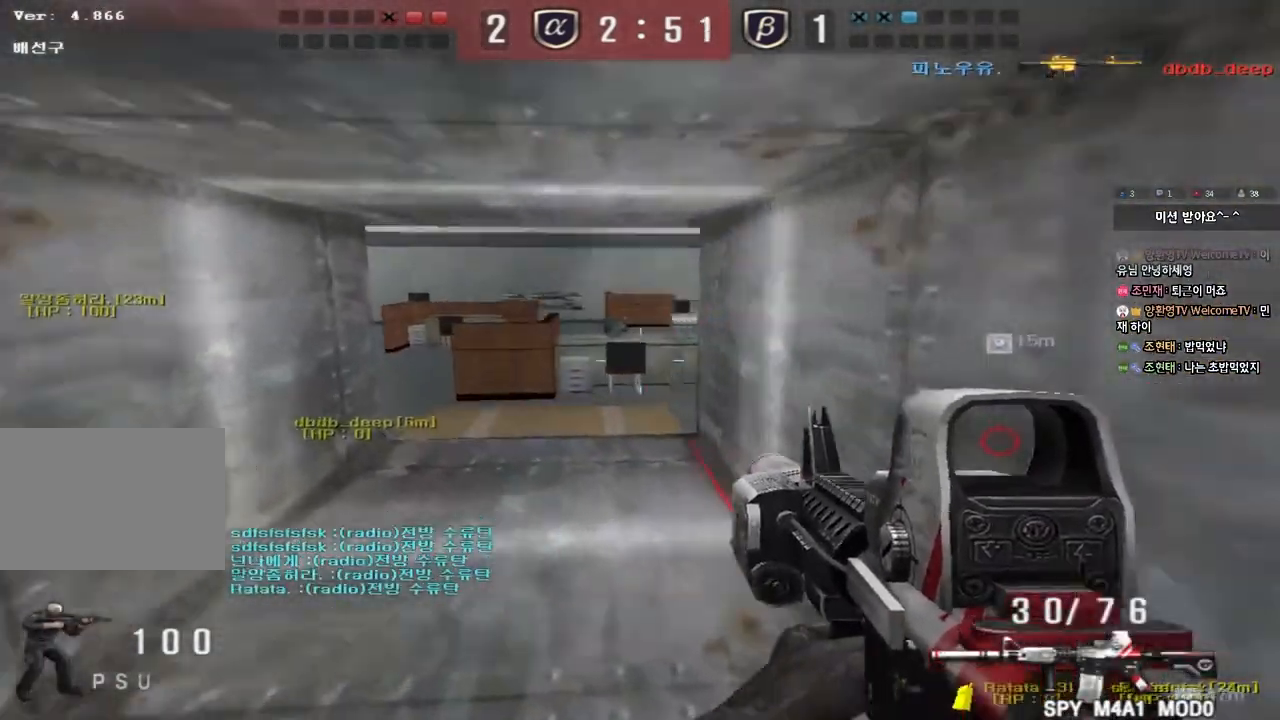
{"keys": ["d", "w"], "events": [[467, "a", "up"], [500, "d", "down"]]}
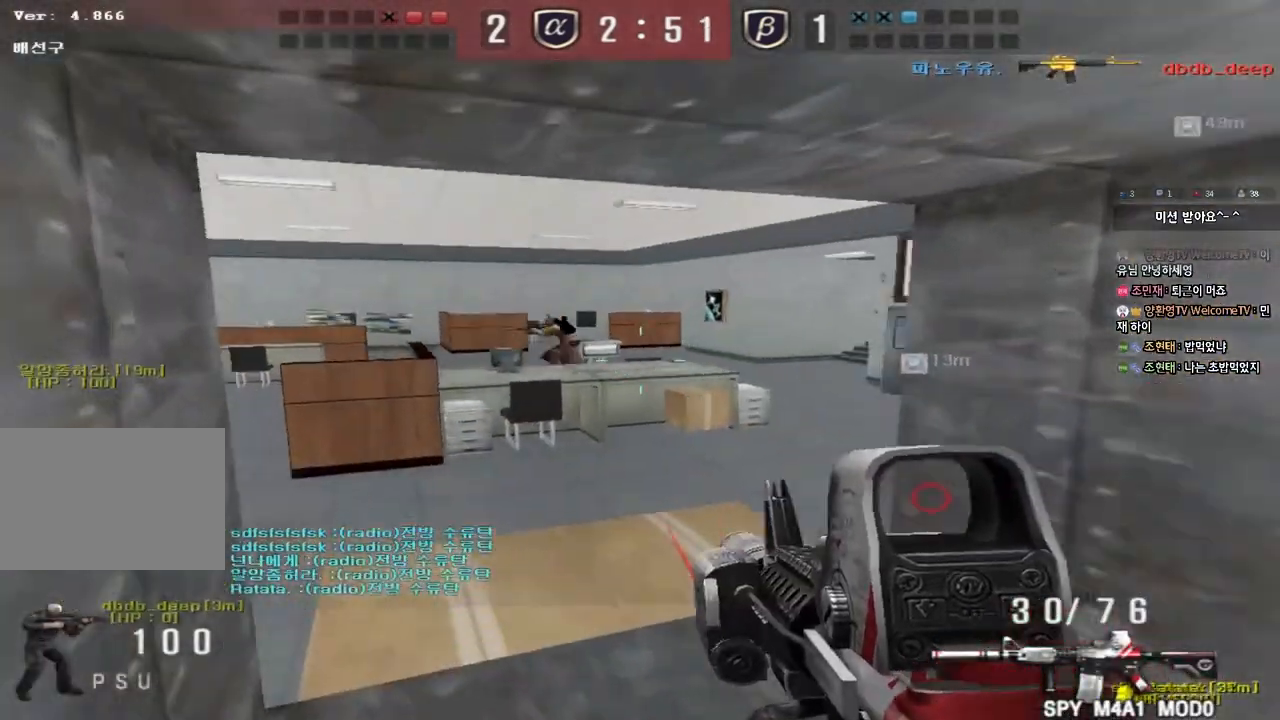
{"keys": ["d", "w"], "events": []}
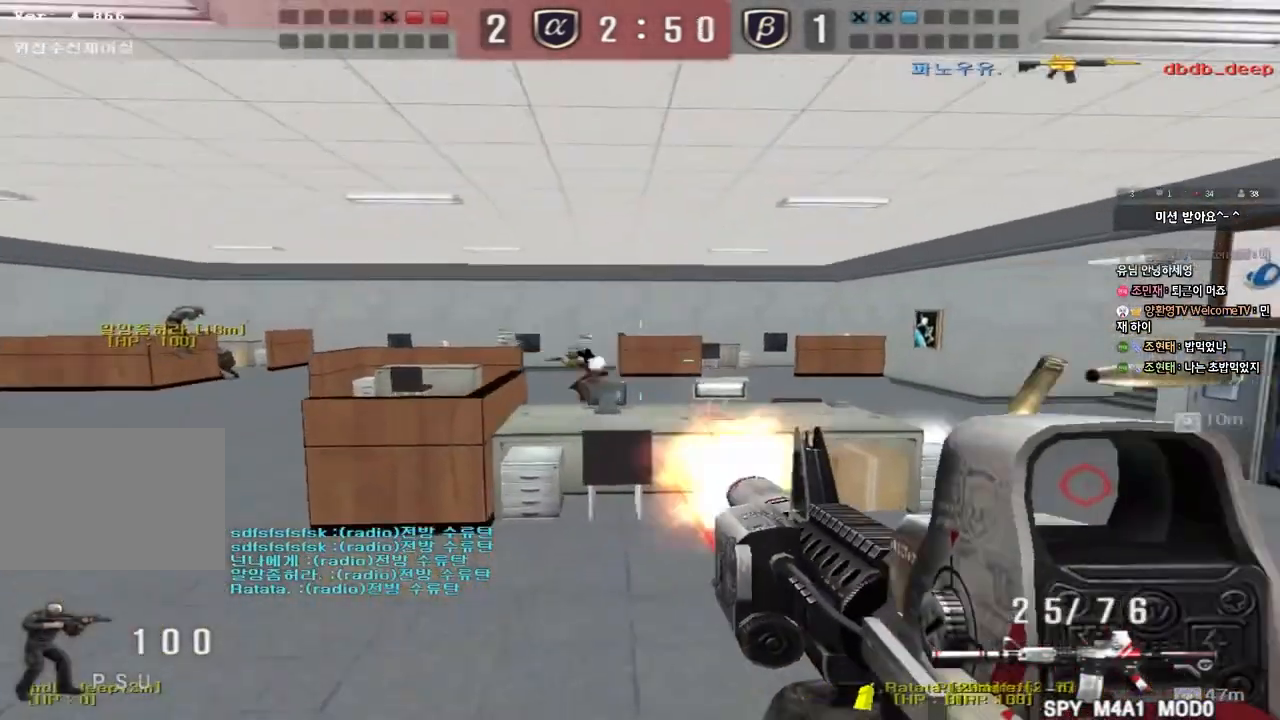
{"keys": ["a", "w"], "events": [[17, "shift", "down"], [50, "d", "up"], [50, "w", "up"], [67, "space", "down"], [200, "shift", "up"], [200, "space", "up"], [333, "w", "down"], [350, "a", "down"], [417, "shift", "down"], [433, "shift", "up"]]}
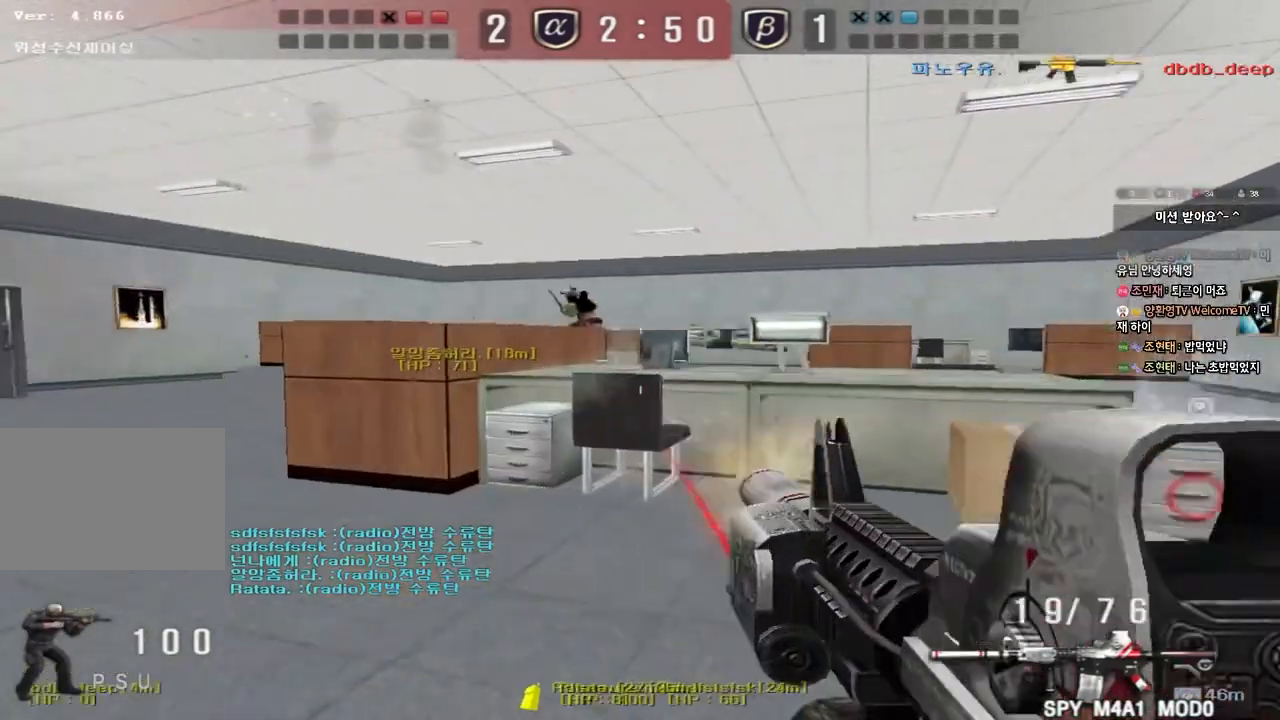
{"keys": [], "events": [[133, "shift", "down"], [133, "w", "up"], [150, "a", "up"], [167, "space", "down"], [283, "space", "up"], [333, "shift", "up"]]}
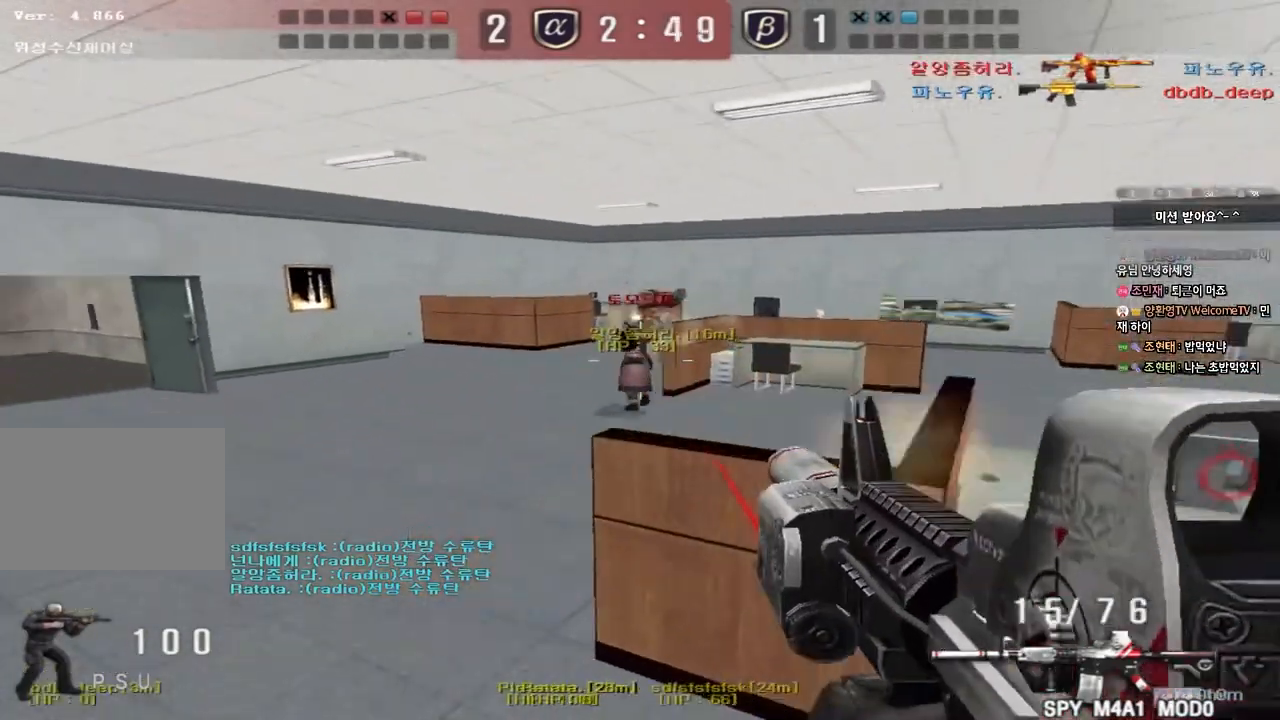
{"keys": ["ctrl"], "events": [[233, "a", "down"], [250, "w", "down"], [400, "ctrl", "down"], [400, "w", "up"], [433, "a", "up"]]}
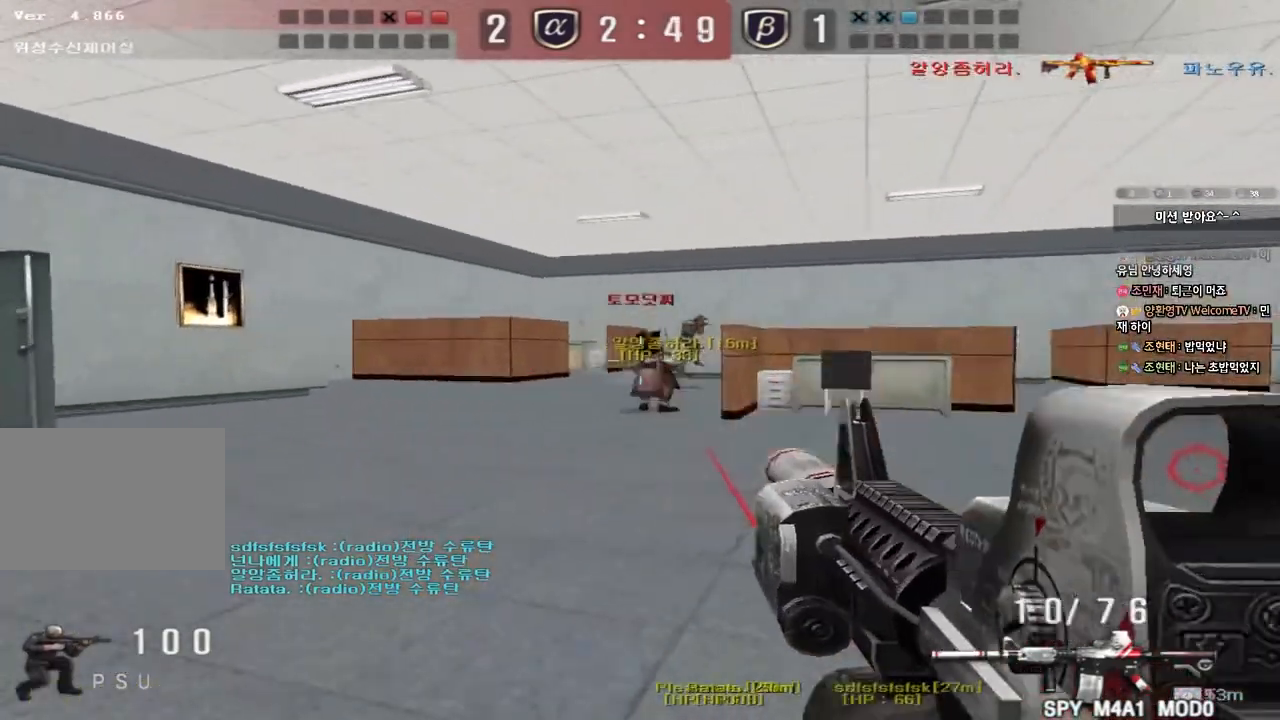
{"keys": ["ctrl"], "events": []}
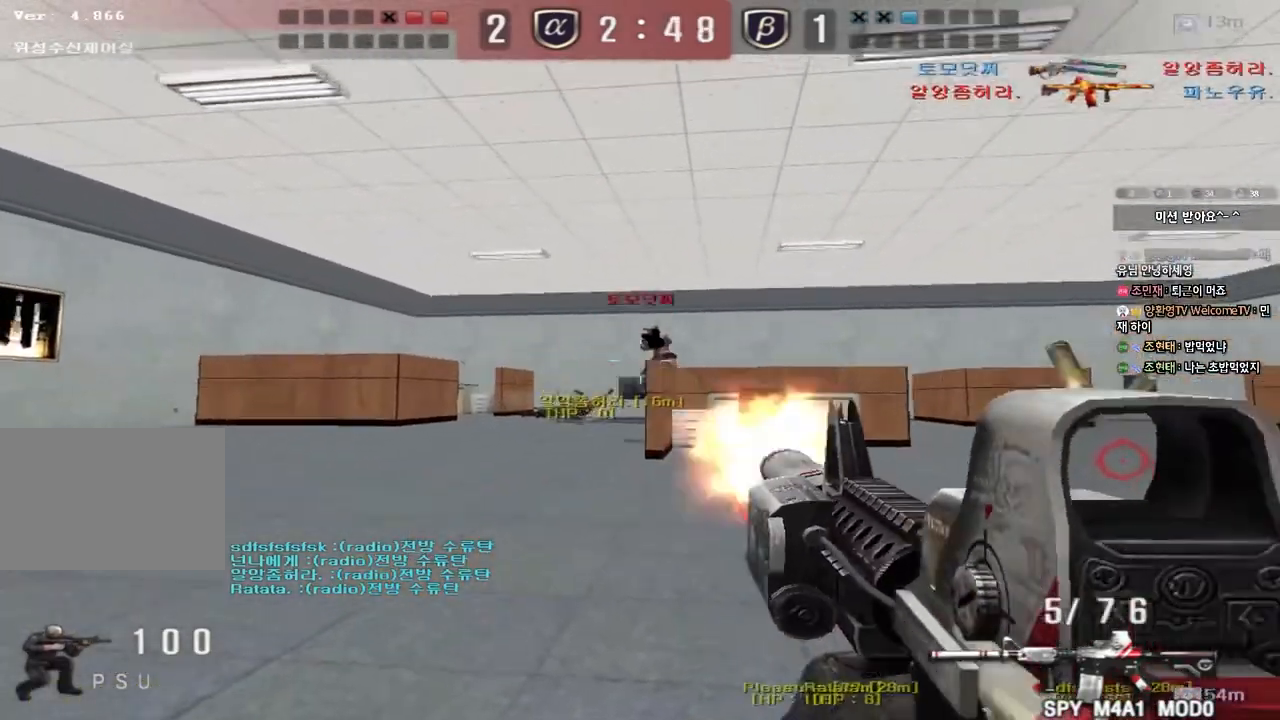
{"keys": ["a", "s"], "events": [[367, "ctrl", "up"], [400, "a", "down"], [417, "s", "down"]]}
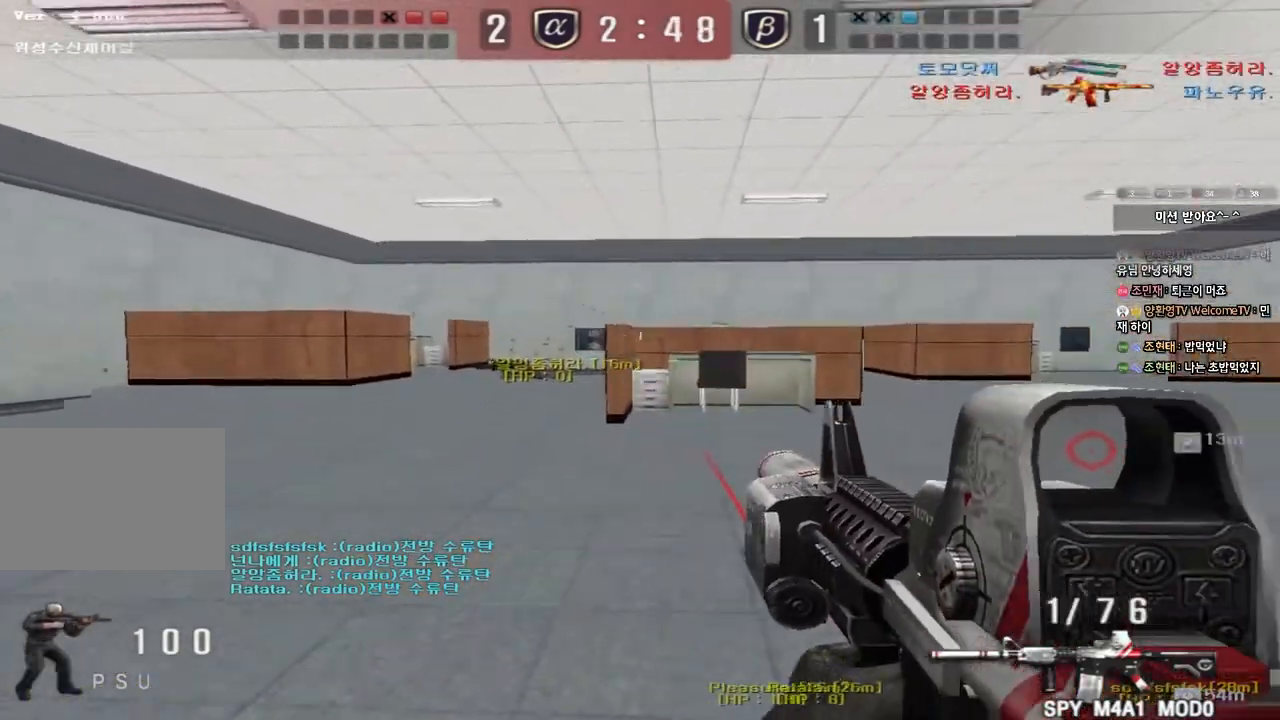
{"keys": ["d"], "events": [[67, "s", "up"], [200, "a", "up"], [350, "d", "down"]]}
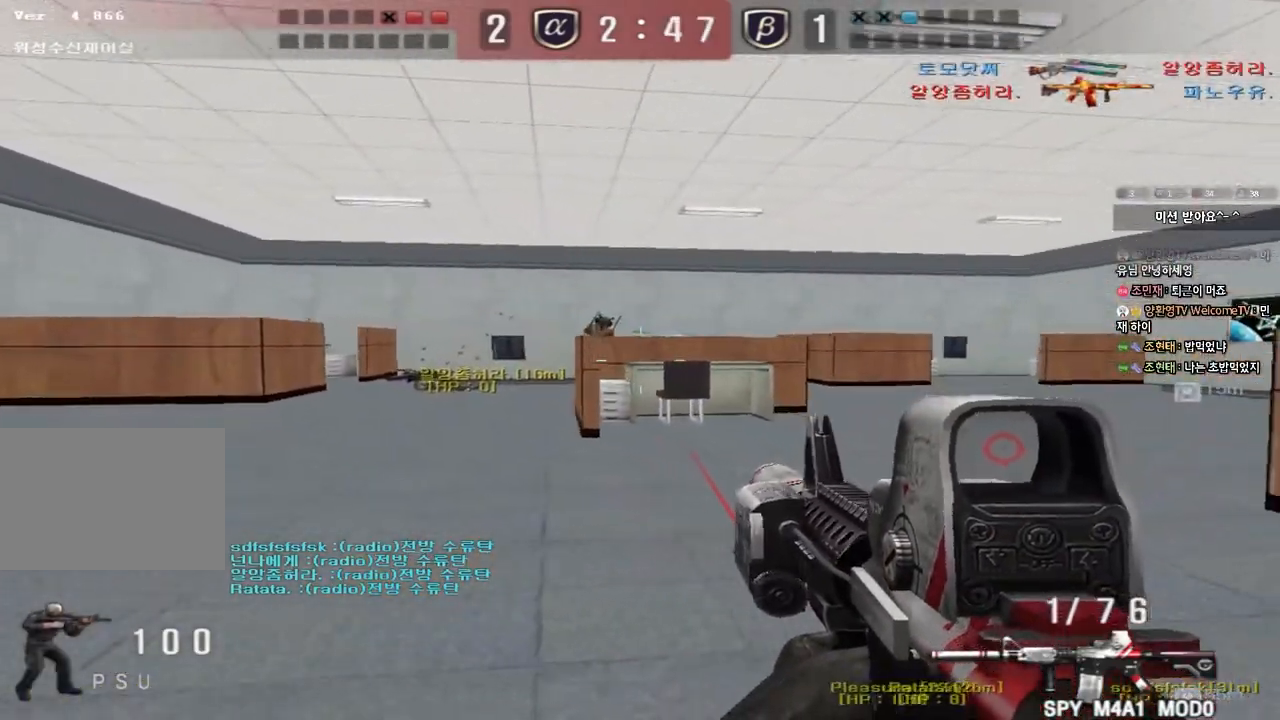
{"keys": ["d", "w"], "events": [[233, "d", "up"], [367, "d", "down"], [400, "w", "down"]]}
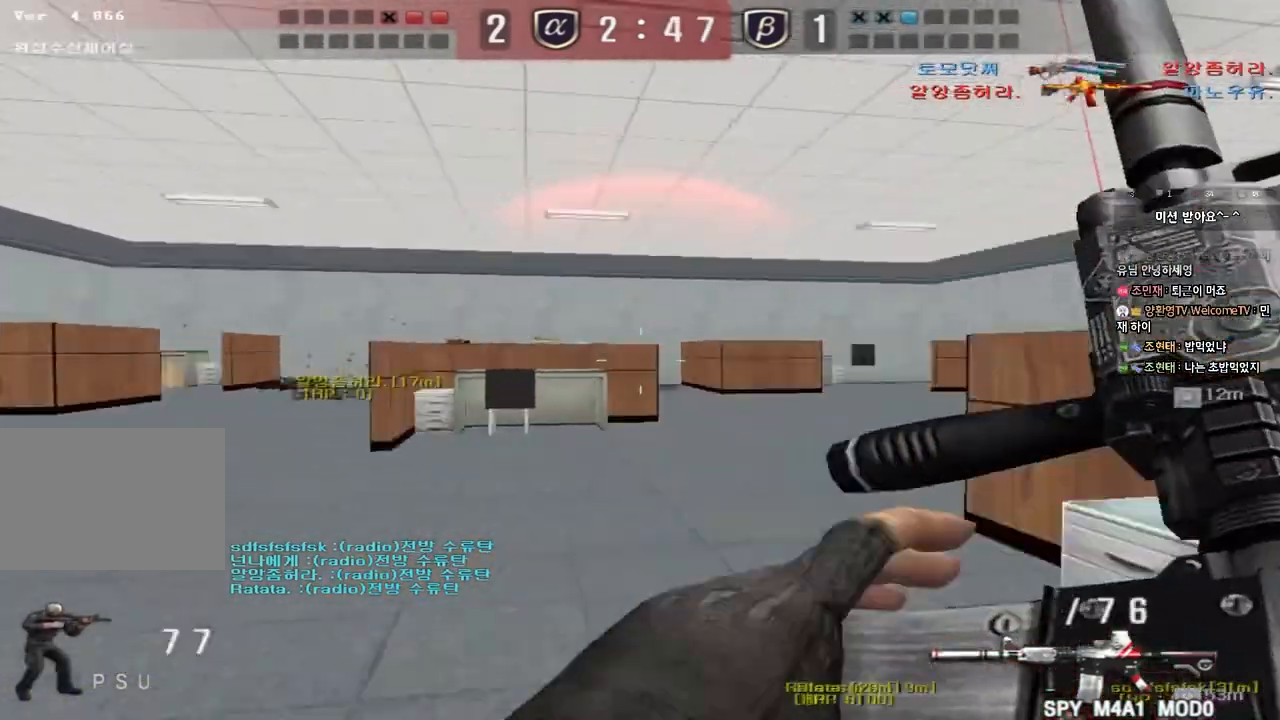
{"keys": ["a", "w"], "events": [[233, "ctrl", "down"], [233, "d", "up"], [233, "w", "up"], [400, "a", "down"], [417, "ctrl", "up"], [417, "w", "down"]]}
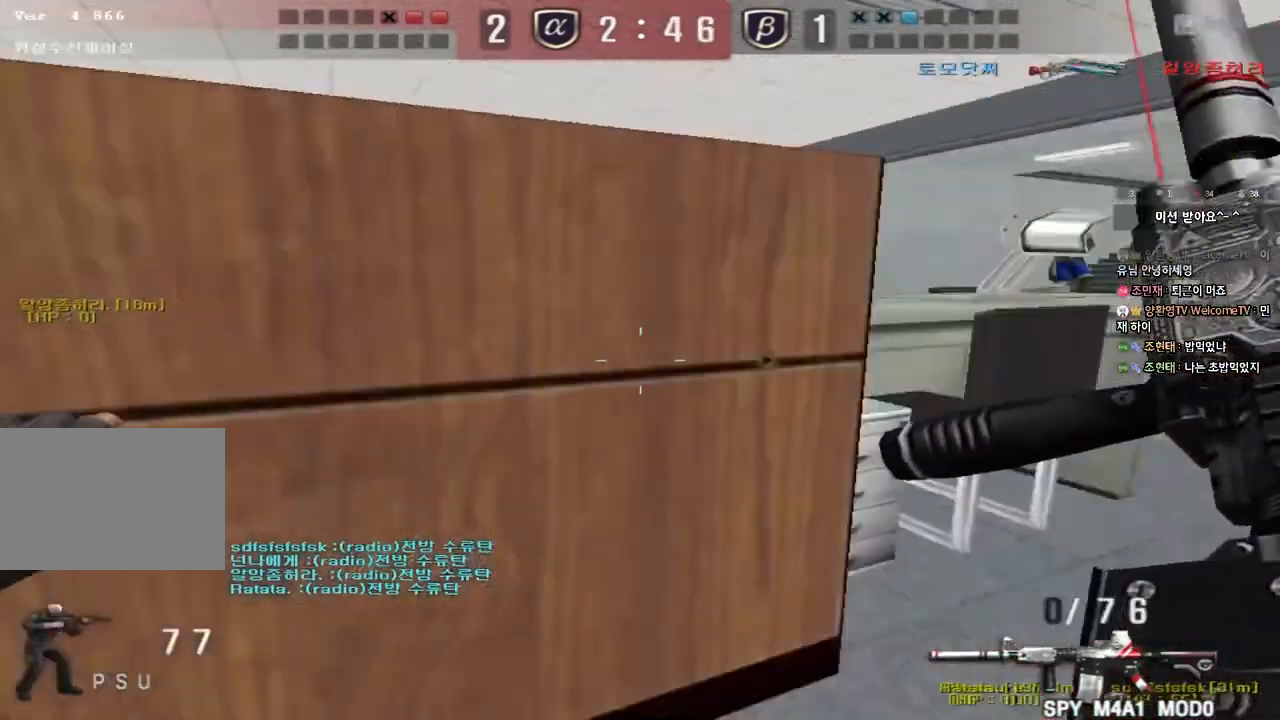
{"keys": ["a", "w"], "events": [[300, "ctrl", "down"], [300, "w", "up"], [350, "a", "up"], [417, "a", "down"], [433, "w", "down"], [450, "ctrl", "up"]]}
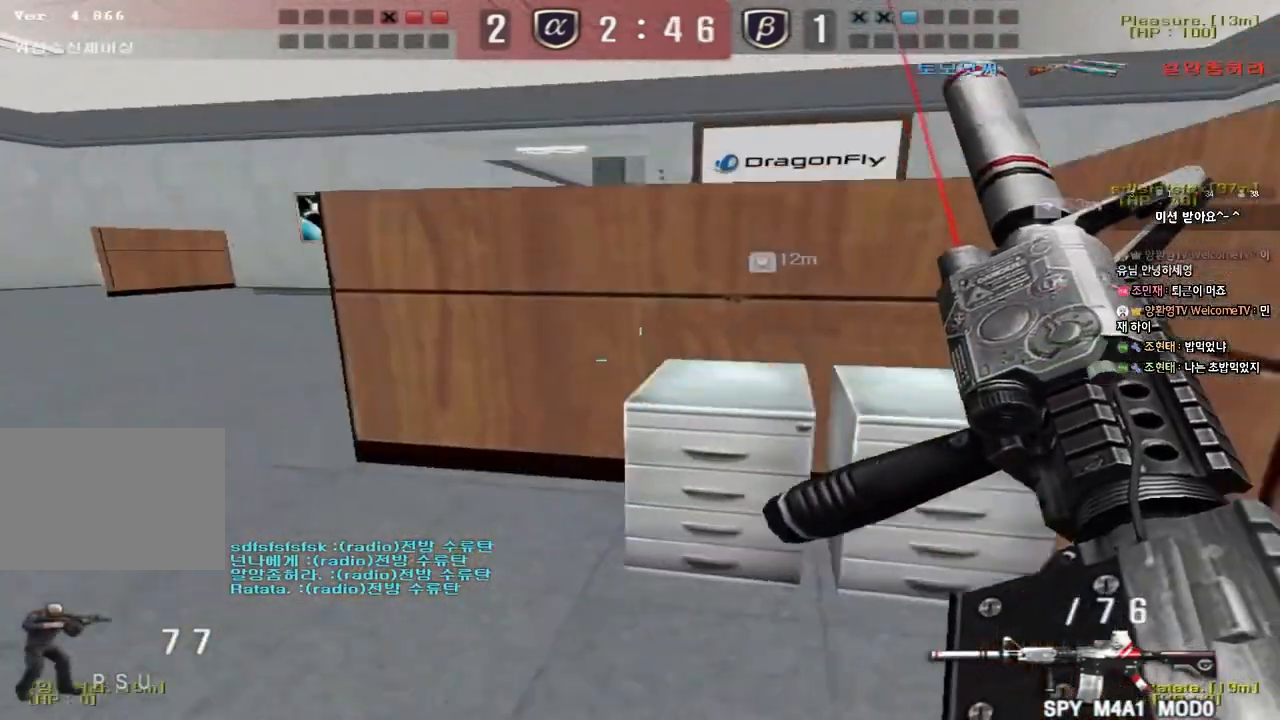
{"keys": ["d", "w"], "events": [[117, "ctrl", "down"], [117, "w", "up"], [150, "a", "up"], [217, "ctrl", "up"], [217, "d", "down"], [217, "w", "down"]]}
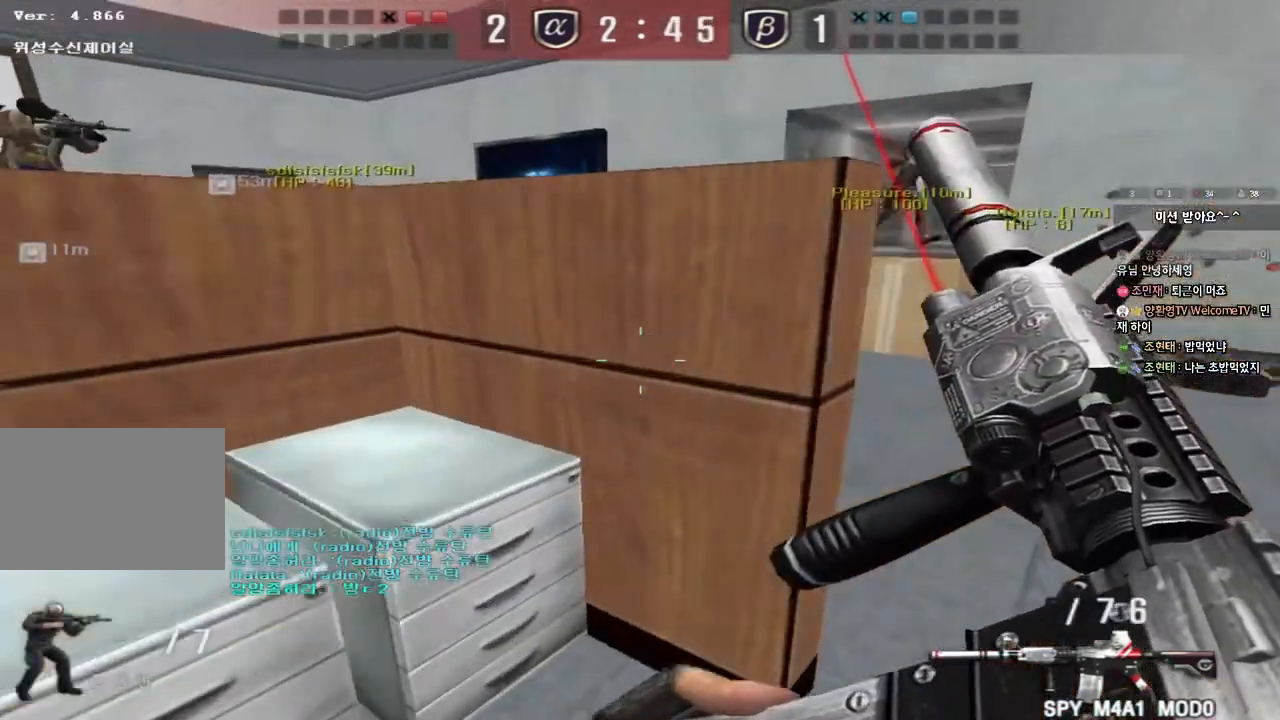
{"keys": ["a", "w"], "events": [[33, "ctrl", "down"], [33, "w", "up"], [50, "d", "up"], [133, "a", "down"], [150, "ctrl", "up"], [150, "w", "down"]]}
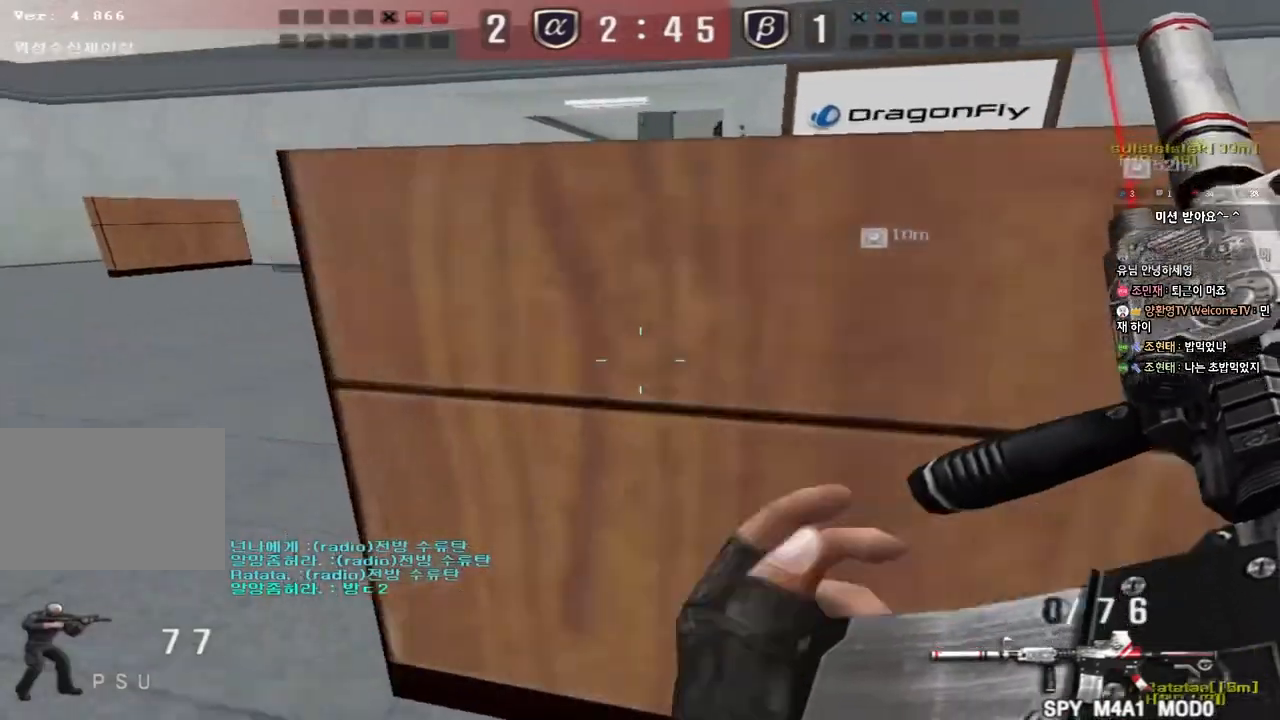
{"keys": ["d", "w"], "events": [[183, "ctrl", "down"], [183, "w", "up"], [217, "a", "up"], [300, "d", "down"], [300, "w", "down"], [333, "ctrl", "up"]]}